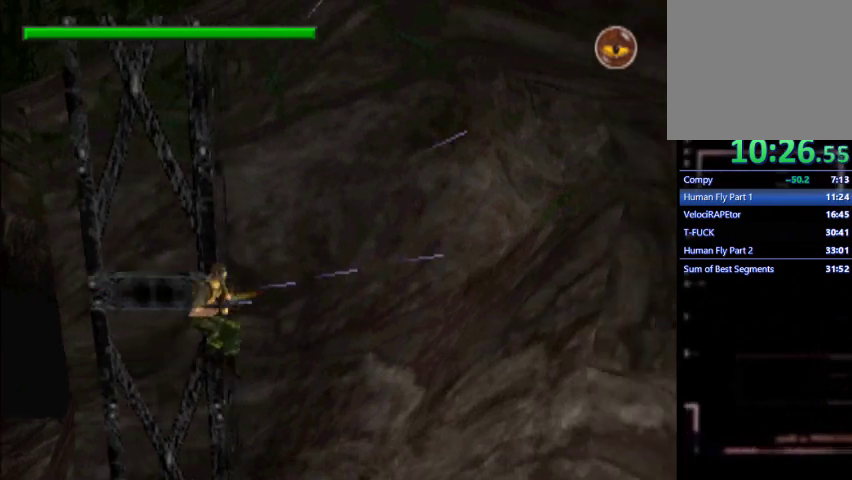
Gameplay with a controller (PlayStation layout); each line is a JSON object with the inputs held at the frame after it. "events" lists button and stick changes between this image and that frame as [ms after this image, input, new state], when the widget could be followed in between. Not read: L3 R3 right_stick.
{"buttons": ["SQUARE", "L1", "DPAD_UP"], "left_stick": "center", "events": [[467, "DPAD_RIGHT", "up"], [467, "DPAD_UP", "down"], [500, "SQUARE", "down"]]}
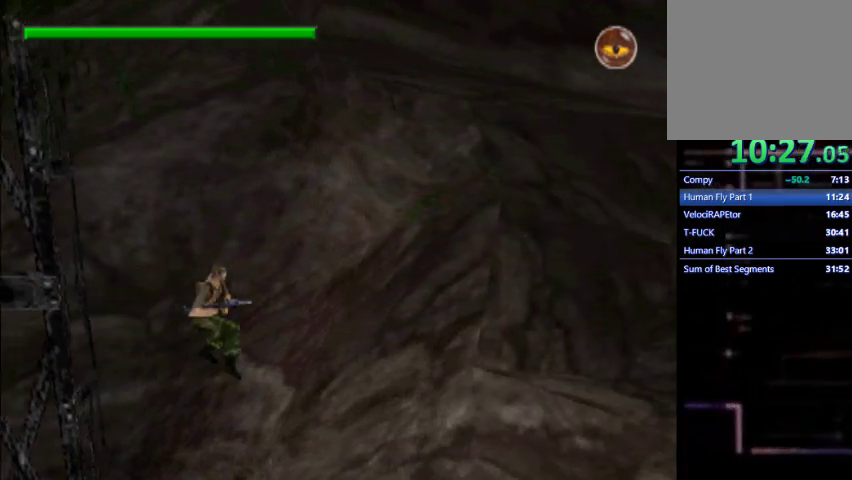
{"buttons": ["L1", "DPAD_RIGHT"], "left_stick": "center", "events": [[33, "DPAD_RIGHT", "down"], [67, "DPAD_UP", "up"], [67, "SQUARE", "up"]]}
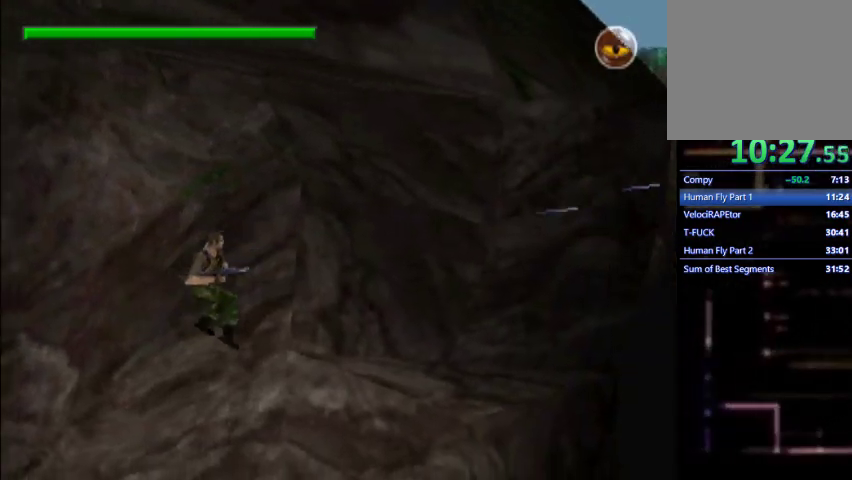
{"buttons": ["L1", "DPAD_RIGHT"], "left_stick": "center", "events": [[233, "DPAD_UP", "down"], [267, "DPAD_RIGHT", "up"], [300, "SQUARE", "down"], [367, "DPAD_RIGHT", "down"], [367, "SQUARE", "up"], [400, "DPAD_UP", "up"]]}
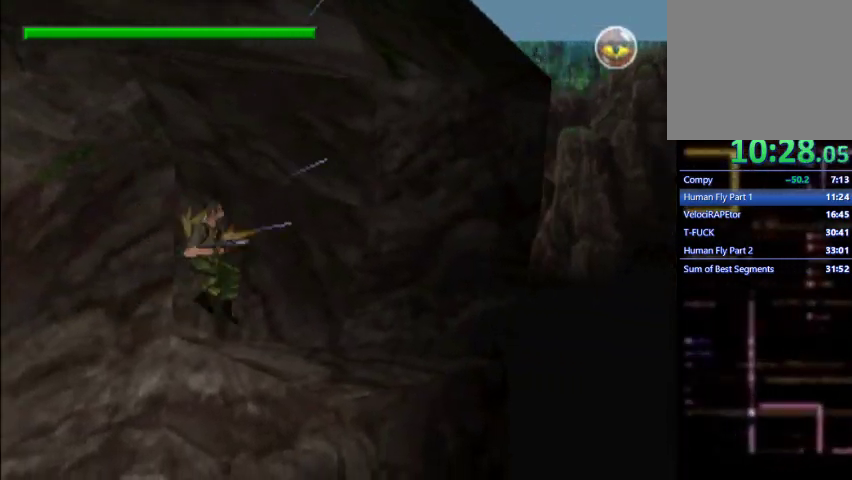
{"buttons": ["L1", "DPAD_RIGHT"], "left_stick": "center", "events": []}
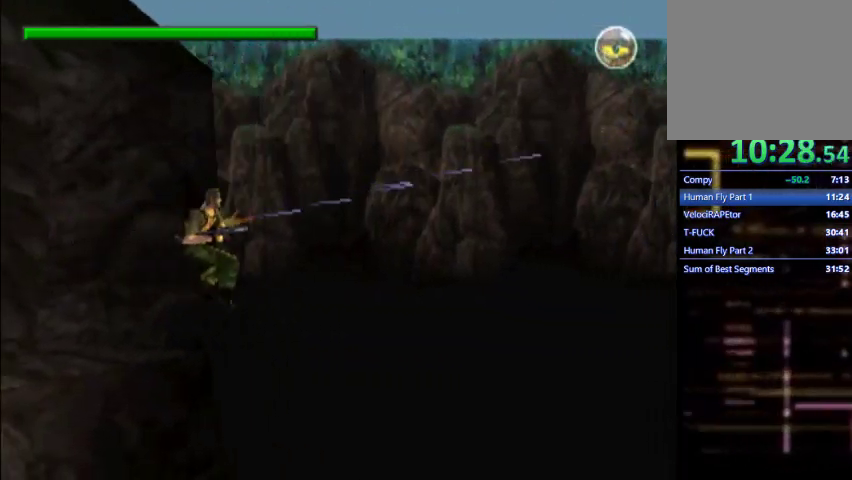
{"buttons": ["L1", "DPAD_RIGHT"], "left_stick": "center", "events": []}
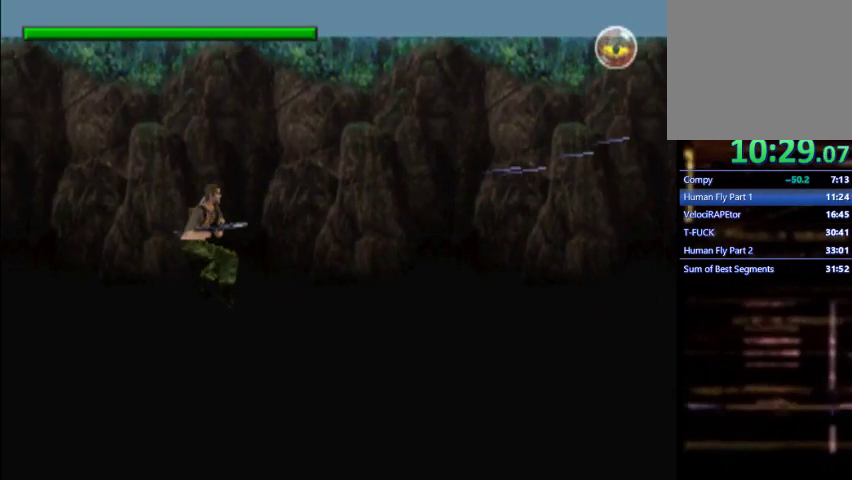
{"buttons": ["L1", "DPAD_RIGHT"], "left_stick": "center", "events": [[267, "DPAD_RIGHT", "up"], [267, "DPAD_UP", "down"], [333, "SQUARE", "down"], [400, "DPAD_RIGHT", "down"], [400, "DPAD_UP", "up"], [400, "SQUARE", "up"]]}
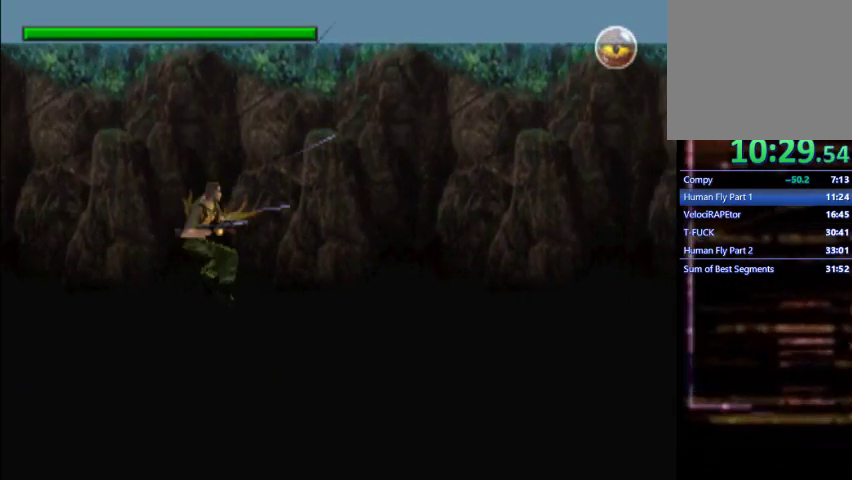
{"buttons": ["SQUARE", "L1", "DPAD_UP"], "left_stick": "center", "events": [[400, "DPAD_UP", "down"], [433, "DPAD_RIGHT", "up"], [467, "SQUARE", "down"]]}
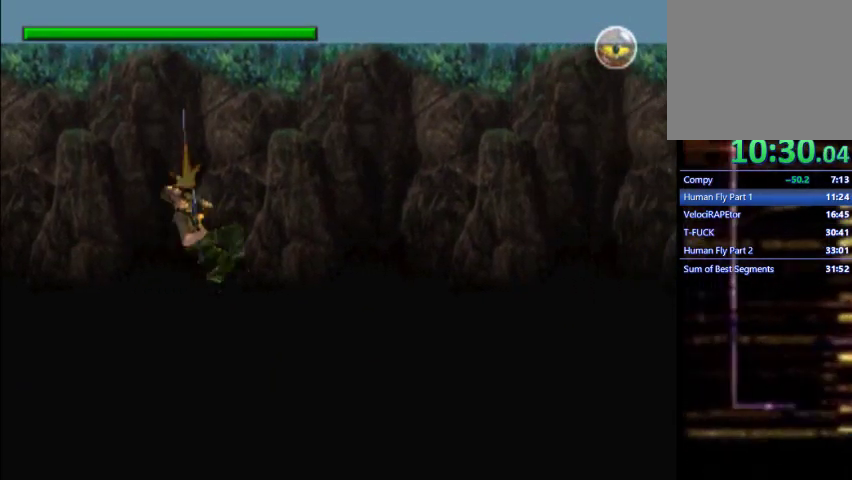
{"buttons": ["SQUARE", "L1", "DPAD_UP"], "left_stick": "center", "events": [[33, "DPAD_RIGHT", "down"], [33, "DPAD_UP", "up"], [33, "SQUARE", "up"], [367, "L1", "up"], [433, "DPAD_RIGHT", "up"], [433, "DPAD_UP", "down"], [433, "L1", "down"], [500, "SQUARE", "down"]]}
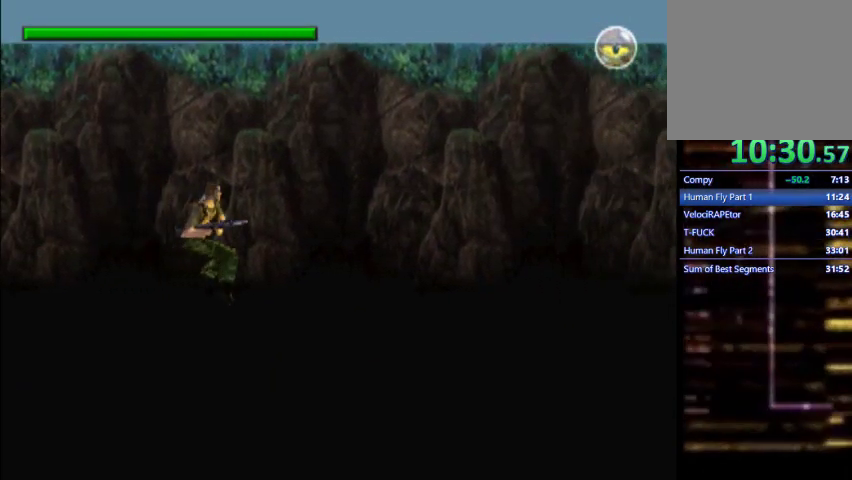
{"buttons": ["DPAD_RIGHT"], "left_stick": "center"}
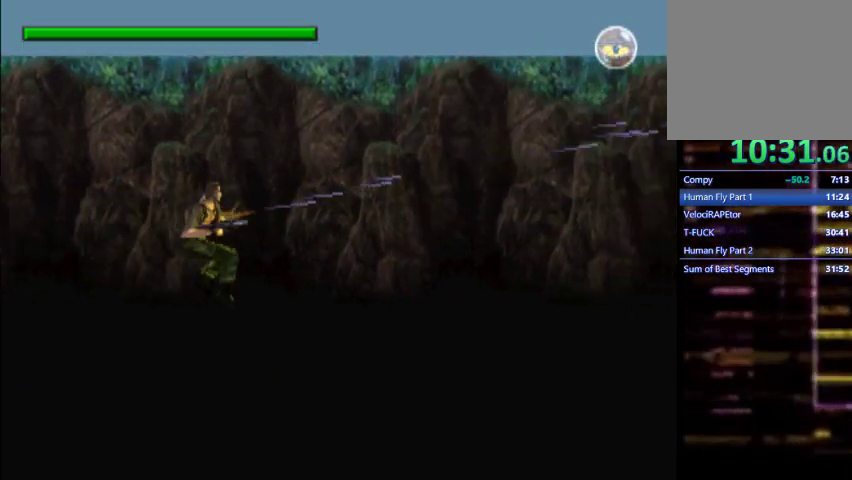
{"buttons": ["DPAD_RIGHT"], "left_stick": "center"}
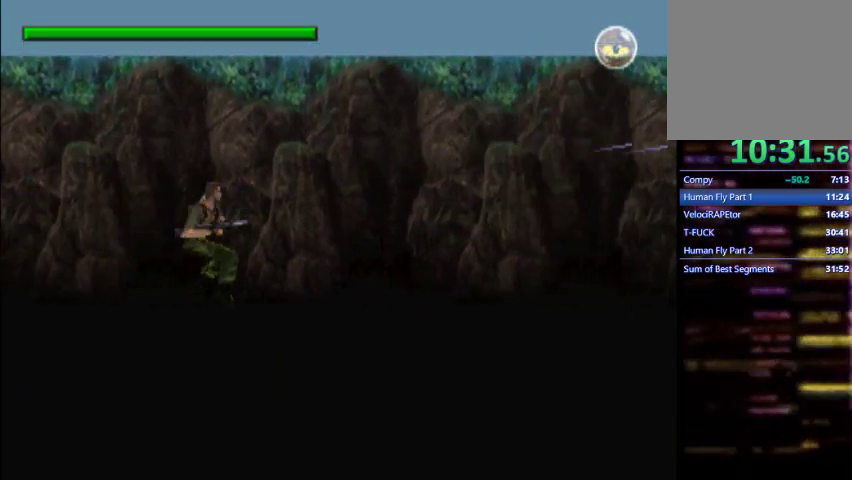
{"buttons": ["L1", "DPAD_RIGHT"], "left_stick": "center", "events": [[233, "DPAD_RIGHT", "up"], [233, "DPAD_UP", "down"], [267, "L1", "down"], [267, "SQUARE", "down"], [333, "DPAD_RIGHT", "down"], [333, "SQUARE", "up"], [367, "DPAD_UP", "up"]]}
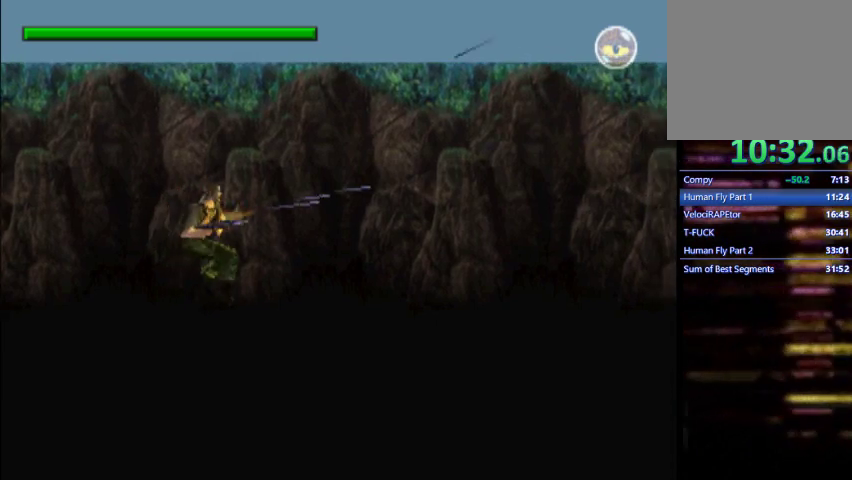
{"buttons": ["L1", "DPAD_RIGHT"], "left_stick": "center", "events": []}
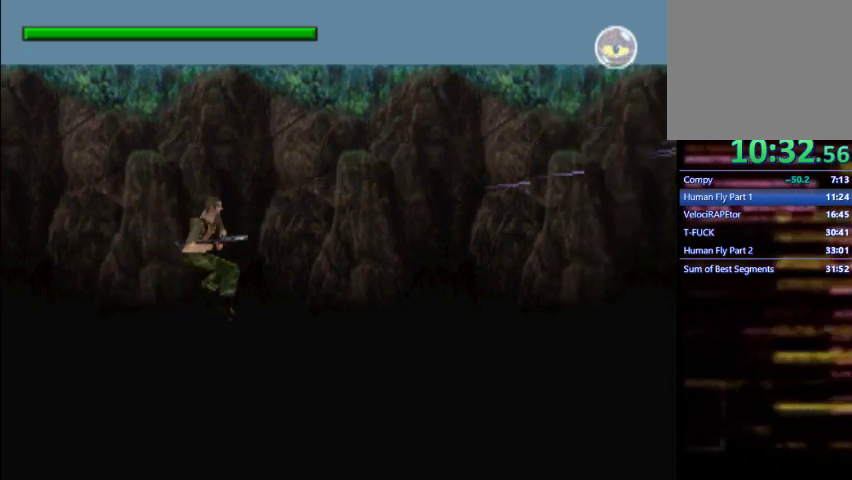
{"buttons": ["L1", "DPAD_RIGHT"], "left_stick": "center", "events": [[267, "DPAD_RIGHT", "up"], [267, "DPAD_UP", "down"], [333, "SQUARE", "down"], [400, "DPAD_RIGHT", "down"], [400, "SQUARE", "up"], [433, "DPAD_UP", "up"]]}
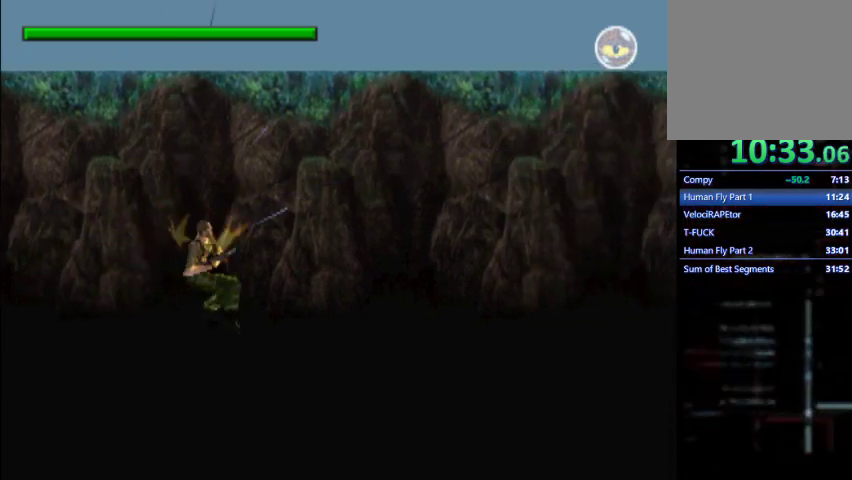
{"buttons": ["L1", "DPAD_RIGHT"], "left_stick": "center", "events": []}
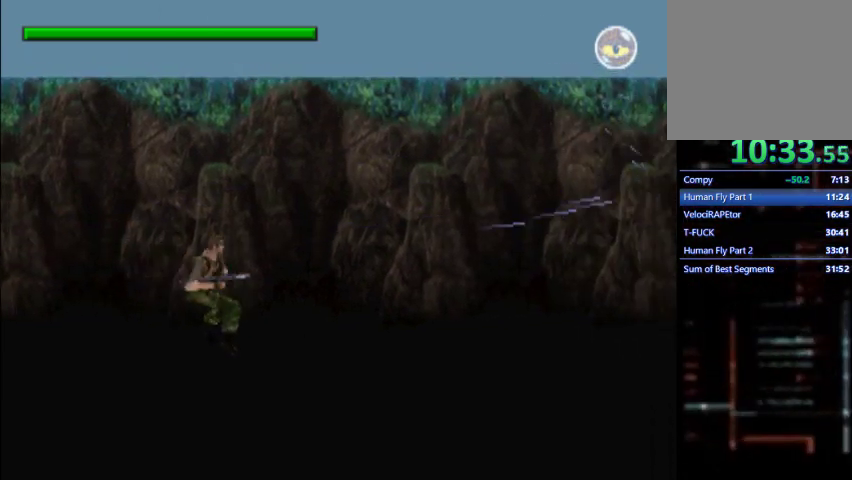
{"buttons": ["L1", "DPAD_RIGHT"], "left_stick": "center", "events": [[267, "DPAD_RIGHT", "up"], [267, "DPAD_UP", "down"], [333, "SQUARE", "down"], [367, "DPAD_RIGHT", "down"], [400, "DPAD_UP", "up"], [400, "SQUARE", "up"]]}
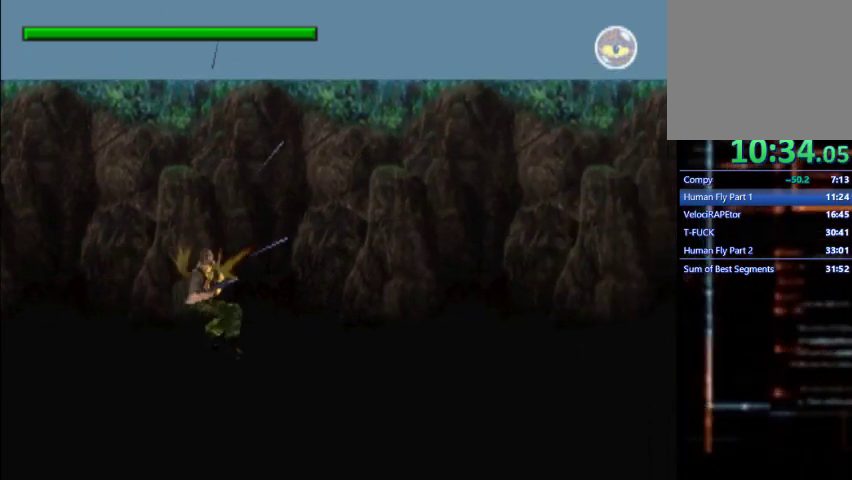
{"buttons": ["L1", "DPAD_RIGHT"], "left_stick": "center", "events": []}
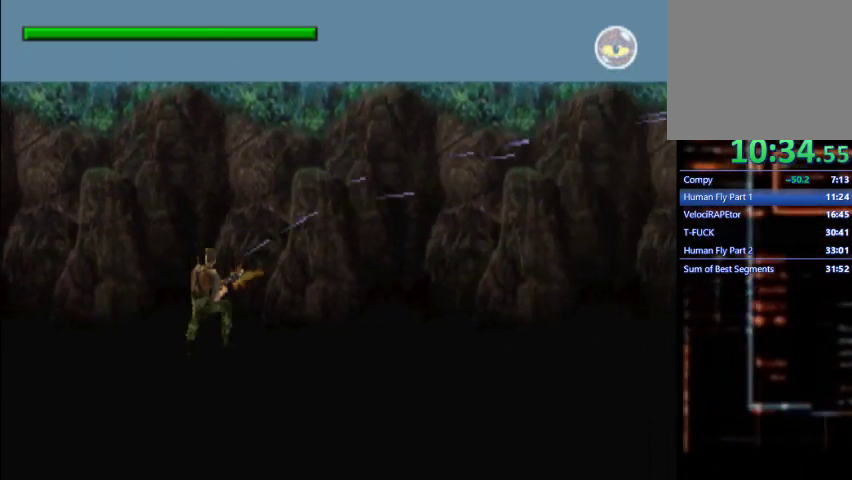
{"buttons": ["L1", "DPAD_RIGHT"], "left_stick": "center", "events": []}
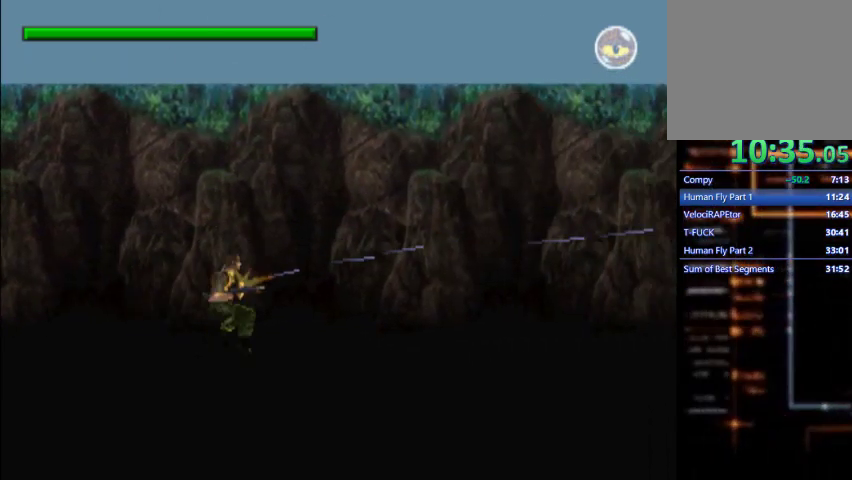
{"buttons": ["L1", "DPAD_RIGHT"], "left_stick": "center", "events": []}
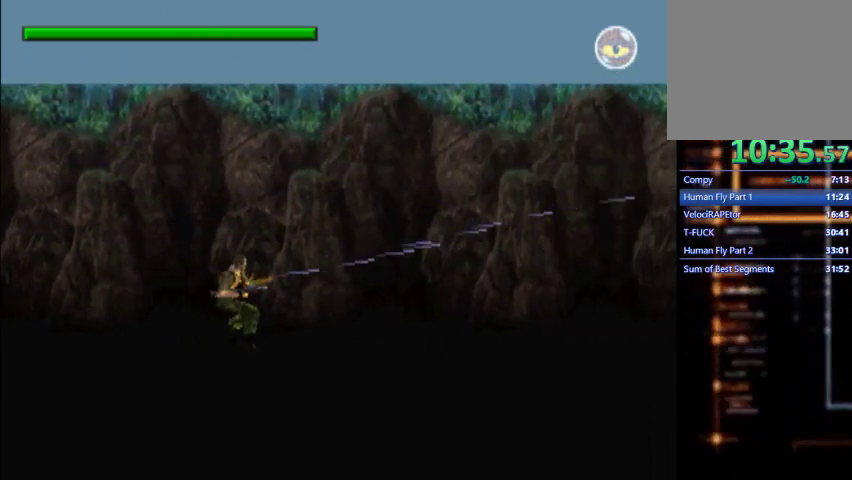
{"buttons": ["L1", "DPAD_RIGHT"], "left_stick": "center", "events": []}
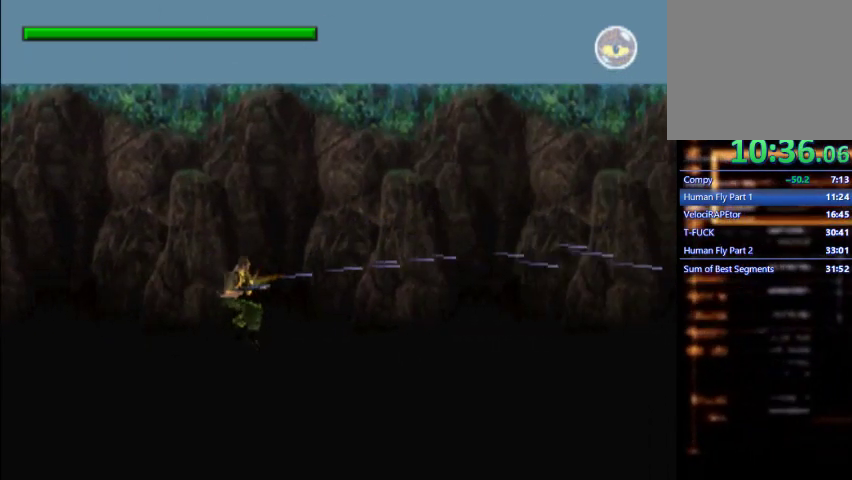
{"buttons": ["L1", "DPAD_RIGHT"], "left_stick": "center", "events": [[400, "L1", "up"], [467, "L1", "down"]]}
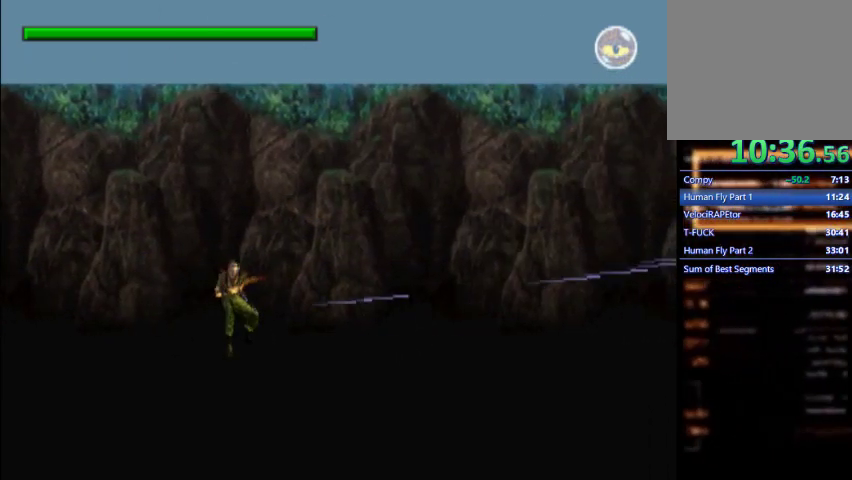
{"buttons": ["L1", "DPAD_RIGHT"], "left_stick": "center", "events": []}
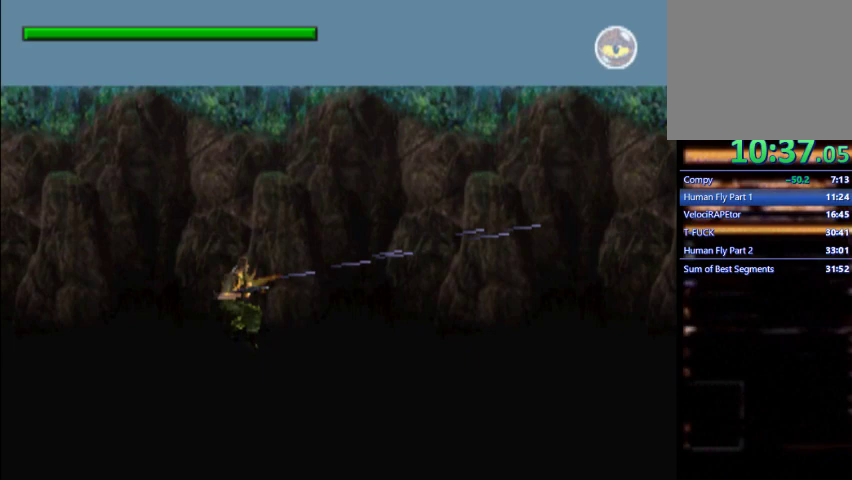
{"buttons": ["L1", "DPAD_RIGHT"], "left_stick": "center", "events": [[333, "DPAD_RIGHT", "up"], [333, "DPAD_UP", "down"], [367, "SQUARE", "down"], [433, "DPAD_RIGHT", "down"], [433, "SQUARE", "up"], [467, "DPAD_UP", "up"]]}
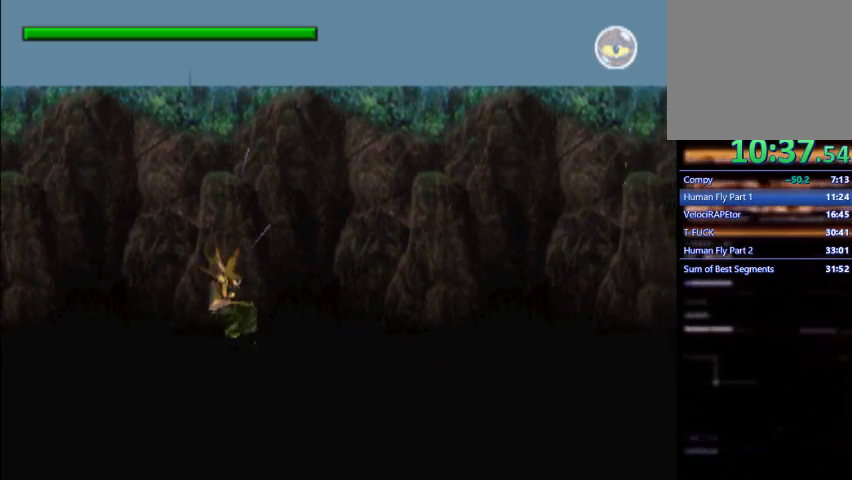
{"buttons": ["L1", "DPAD_RIGHT"], "left_stick": "center", "events": []}
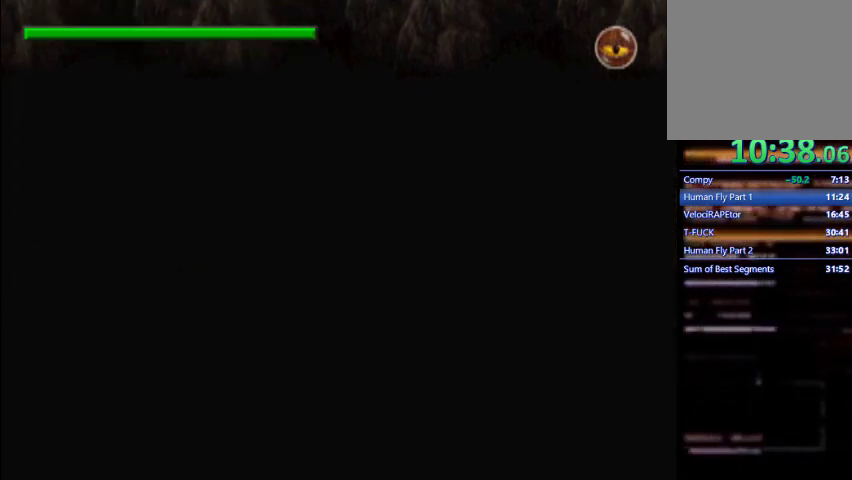
{"buttons": ["CROSS"], "left_stick": "center", "events": [[333, "CROSS", "down"], [333, "DPAD_RIGHT", "up"], [333, "L1", "up"]]}
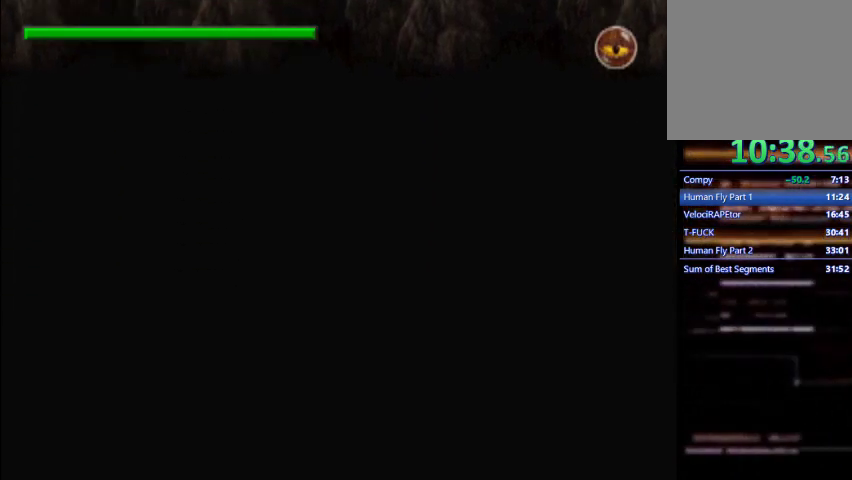
{"buttons": ["CROSS"], "left_stick": "center", "events": []}
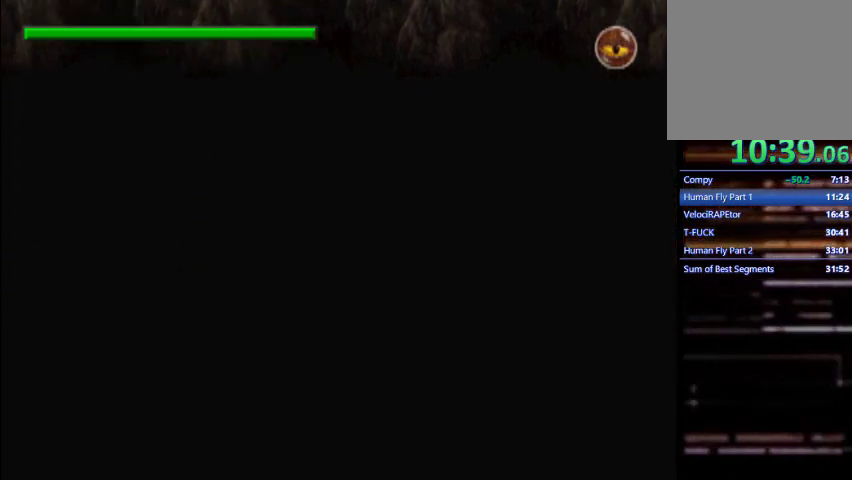
{"buttons": ["CROSS"], "left_stick": "center", "events": []}
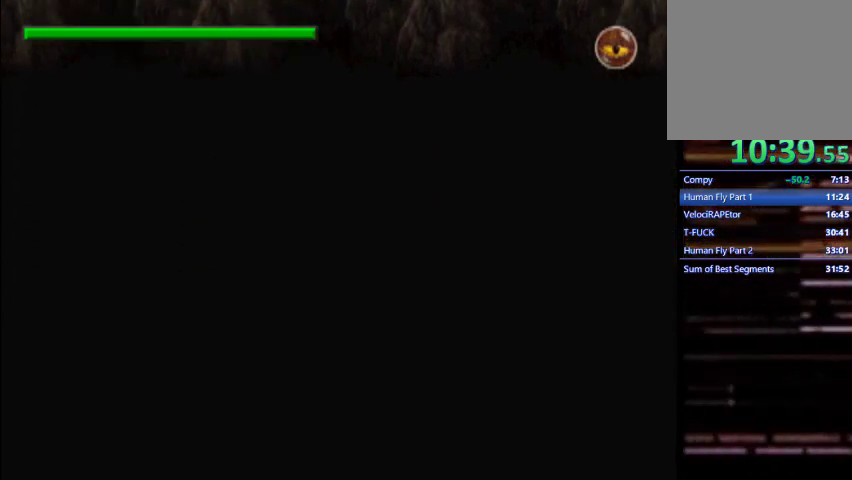
{"buttons": ["CROSS"], "left_stick": "center", "events": []}
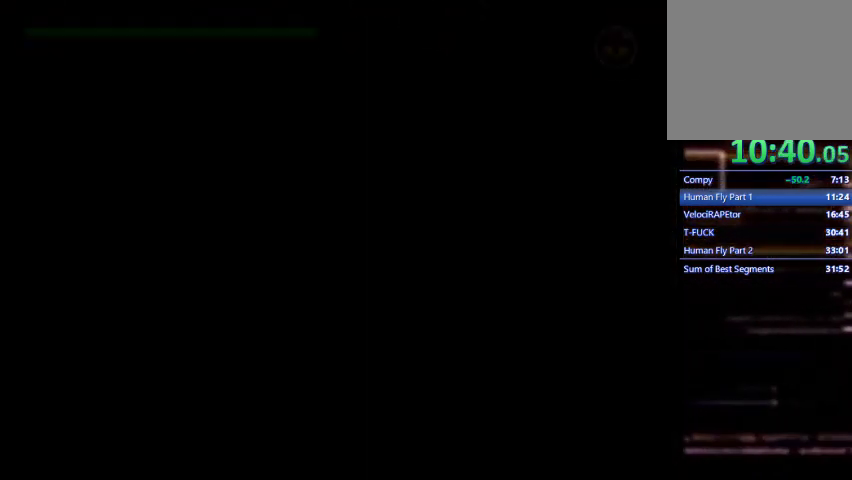
{"buttons": ["CROSS"], "left_stick": "center", "events": []}
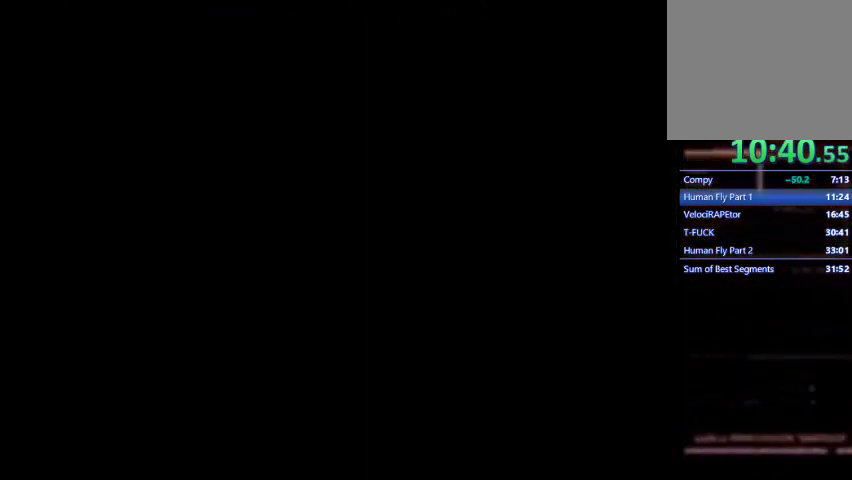
{"buttons": ["CROSS"], "left_stick": "center", "events": []}